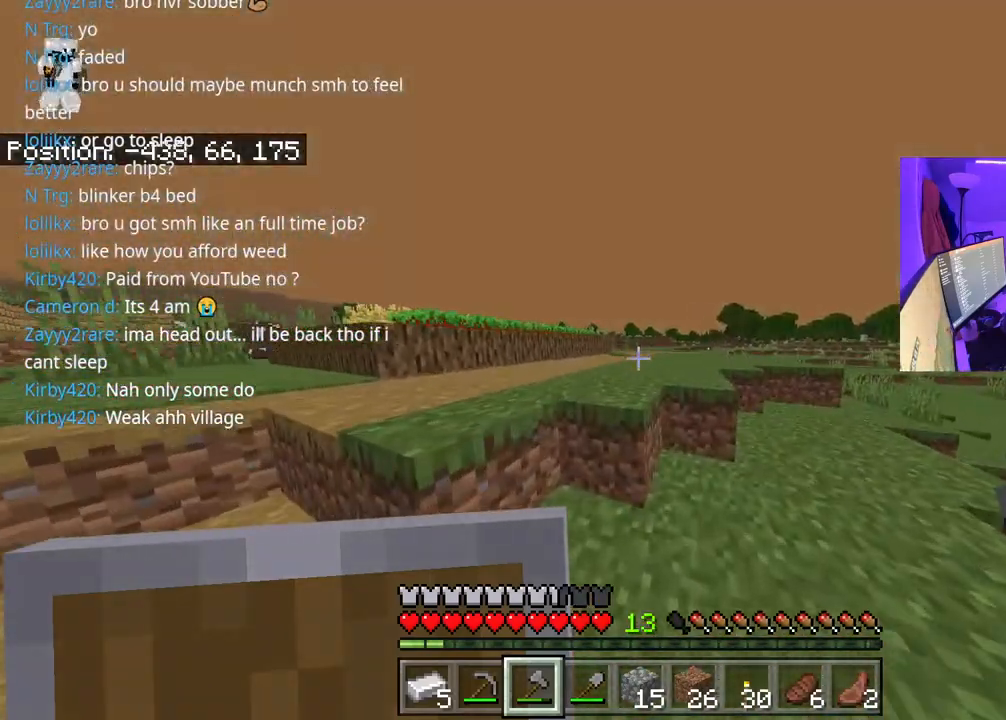
Gameplay with a controller (Xbox layout); each line is a JSON object with the inputs held at the frame after it. "events" lists button and stick changes between this image and that frame as [ms after this image, input, new state], when the widget could be followed in between. Not read: L3.
{"buttons": ["A"], "left_stick": "up-left", "right_stick": "center", "events": [[283, "right_stick", "right"], [333, "right_stick", "center"]]}
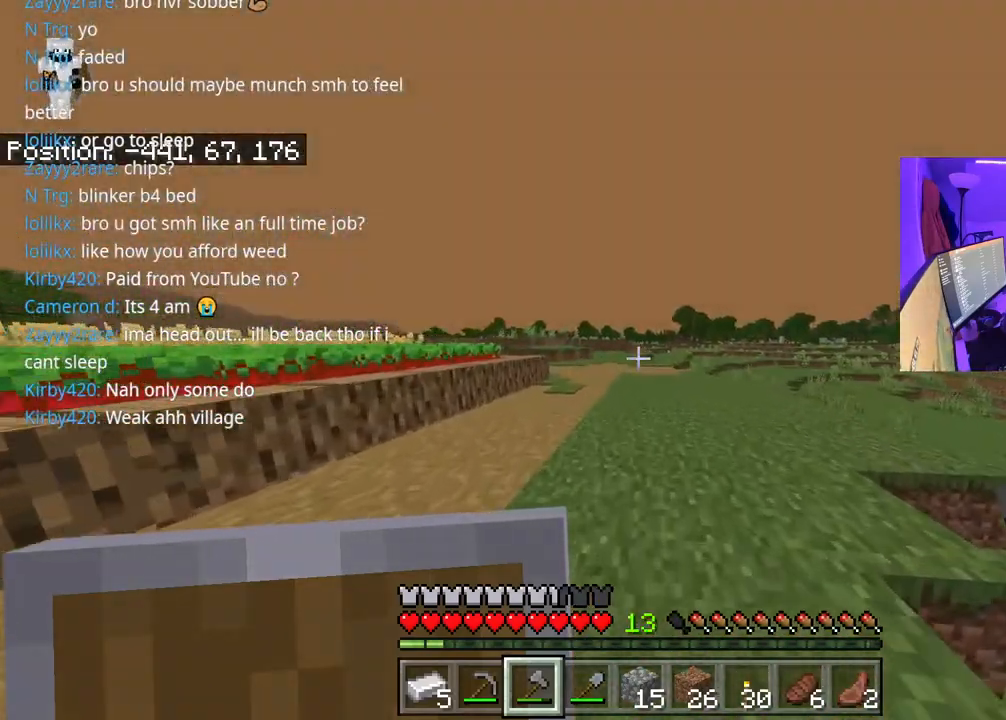
{"buttons": ["A"], "left_stick": "up-left", "right_stick": "center", "events": []}
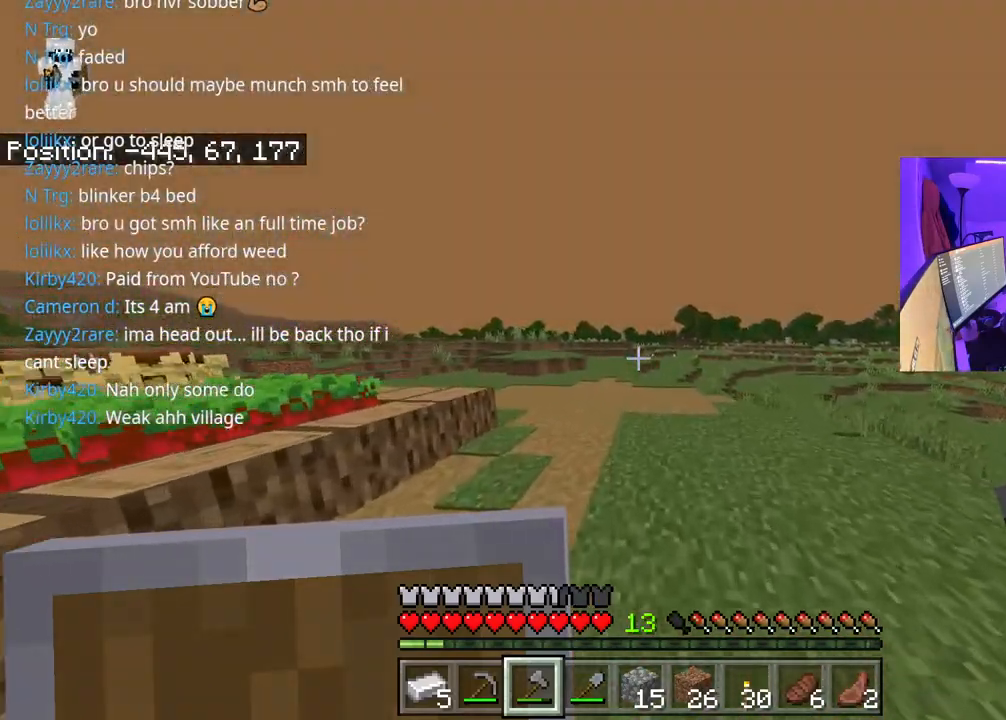
{"buttons": ["A"], "left_stick": "up-left", "right_stick": "center", "events": []}
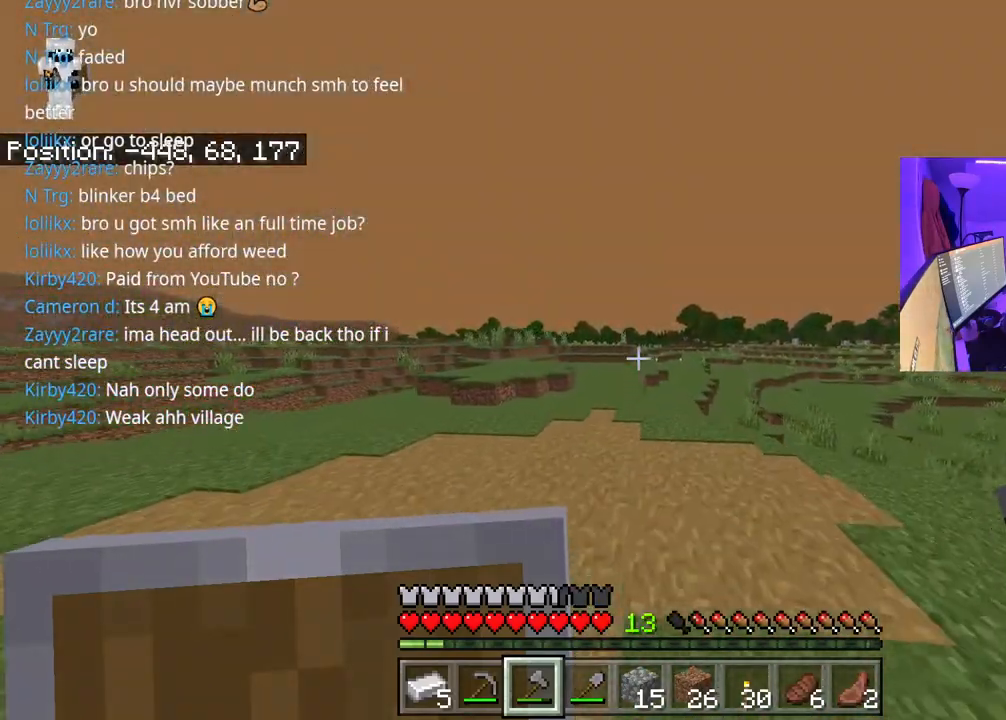
{"buttons": ["A"], "left_stick": "up-left", "right_stick": "center", "events": []}
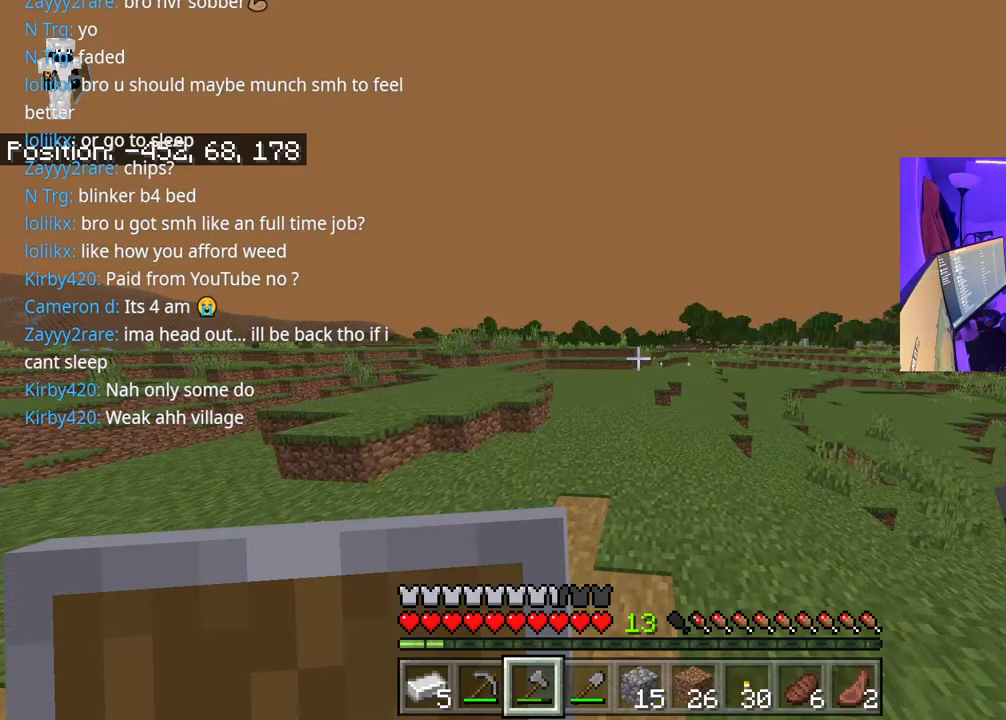
{"buttons": ["A"], "left_stick": "up-left", "right_stick": "center", "events": []}
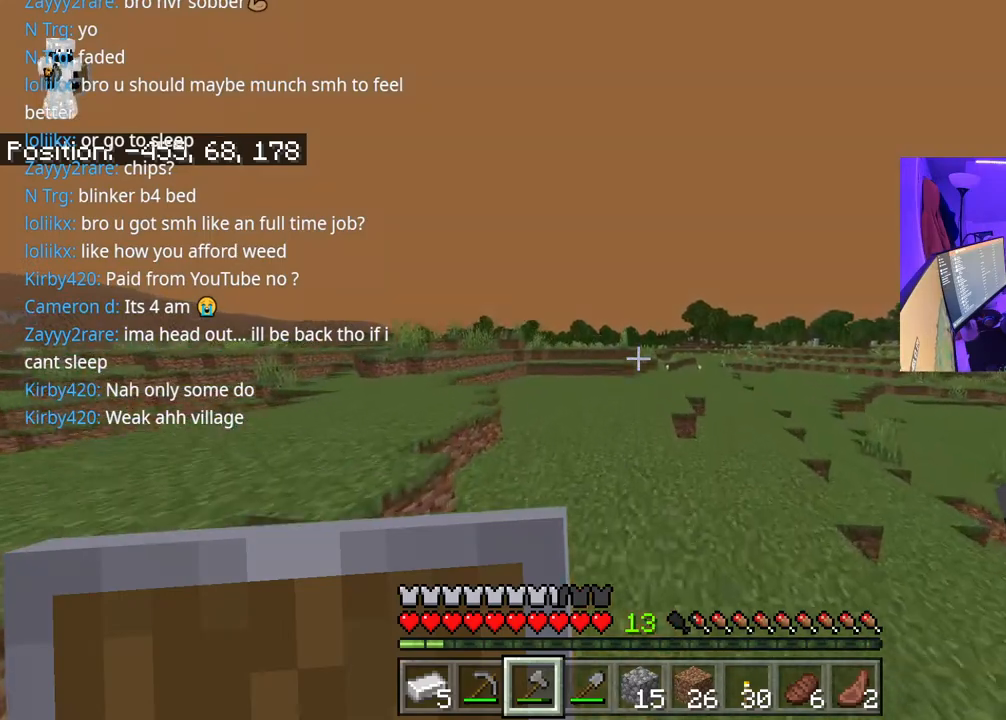
{"buttons": ["A"], "left_stick": "up-left", "right_stick": "center", "events": []}
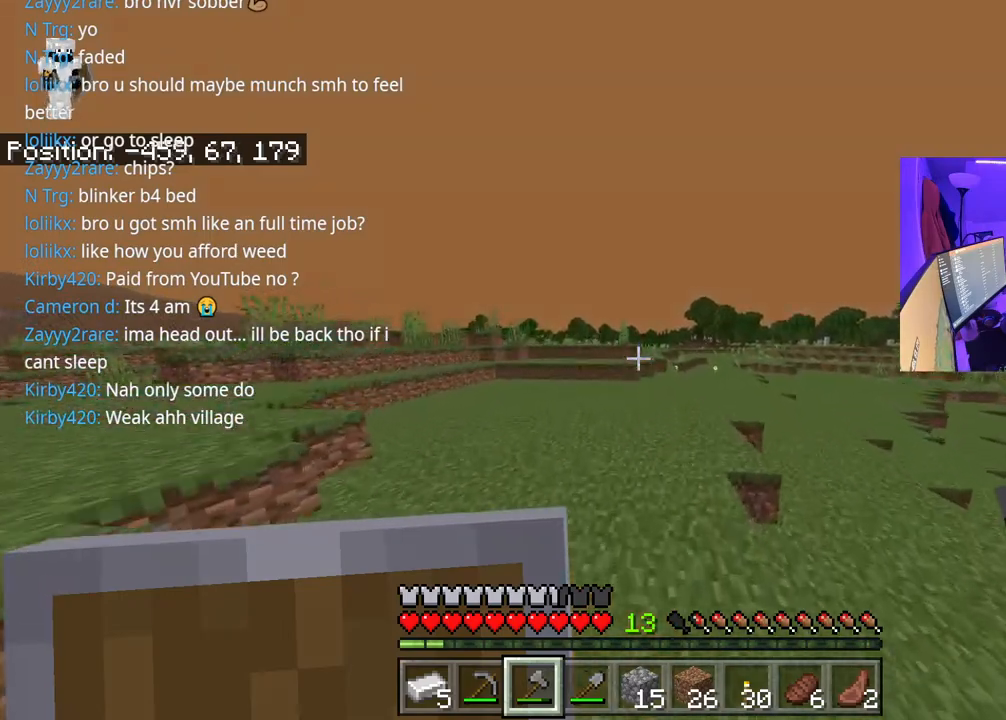
{"buttons": ["A"], "left_stick": "up", "right_stick": "center", "events": [[383, "left_stick", "up"]]}
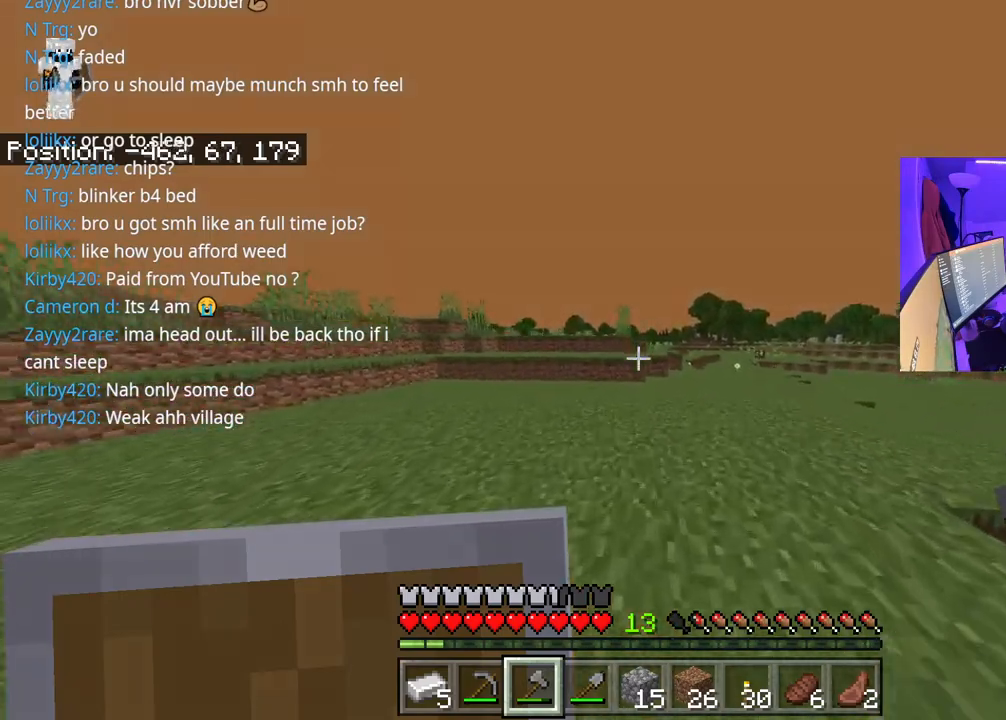
{"buttons": [], "left_stick": "center", "right_stick": "center", "events": [[83, "A", "up"], [150, "Y", "down"], [233, "left_stick", "center"], [300, "Y", "up"]]}
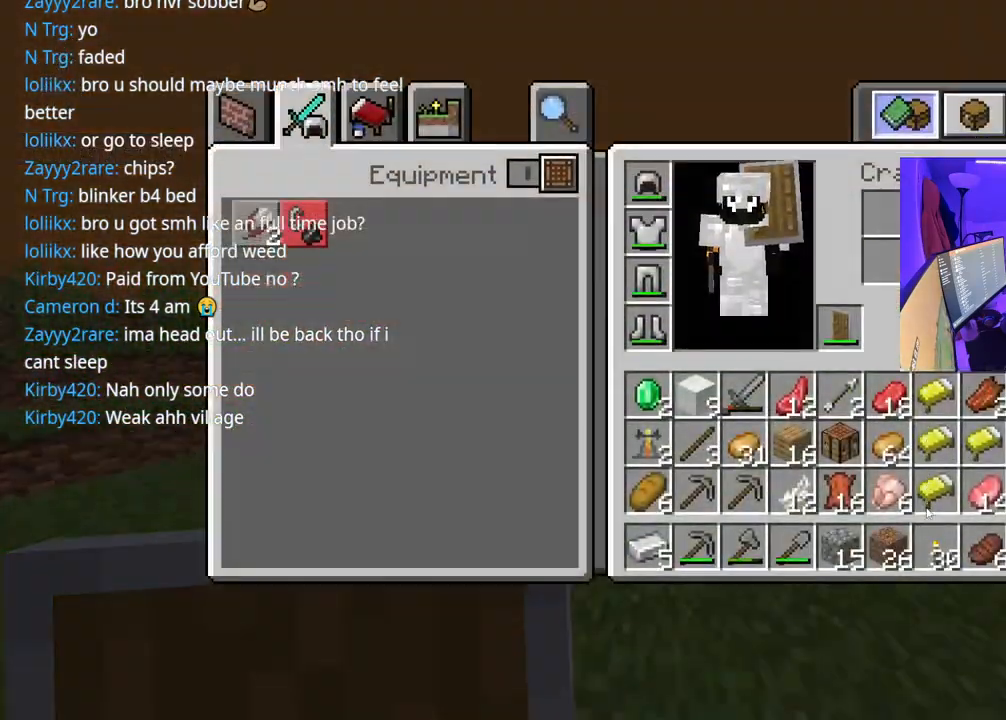
{"buttons": ["DPAD_RIGHT"], "left_stick": "center", "right_stick": "center", "events": [[83, "DPAD_DOWN", "down"], [83, "DPAD_RIGHT", "down"], [150, "DPAD_RIGHT", "up"], [167, "DPAD_DOWN", "up"], [250, "DPAD_RIGHT", "down"], [267, "DPAD_DOWN", "down"], [333, "DPAD_DOWN", "up"], [333, "DPAD_RIGHT", "up"], [417, "DPAD_RIGHT", "down"]]}
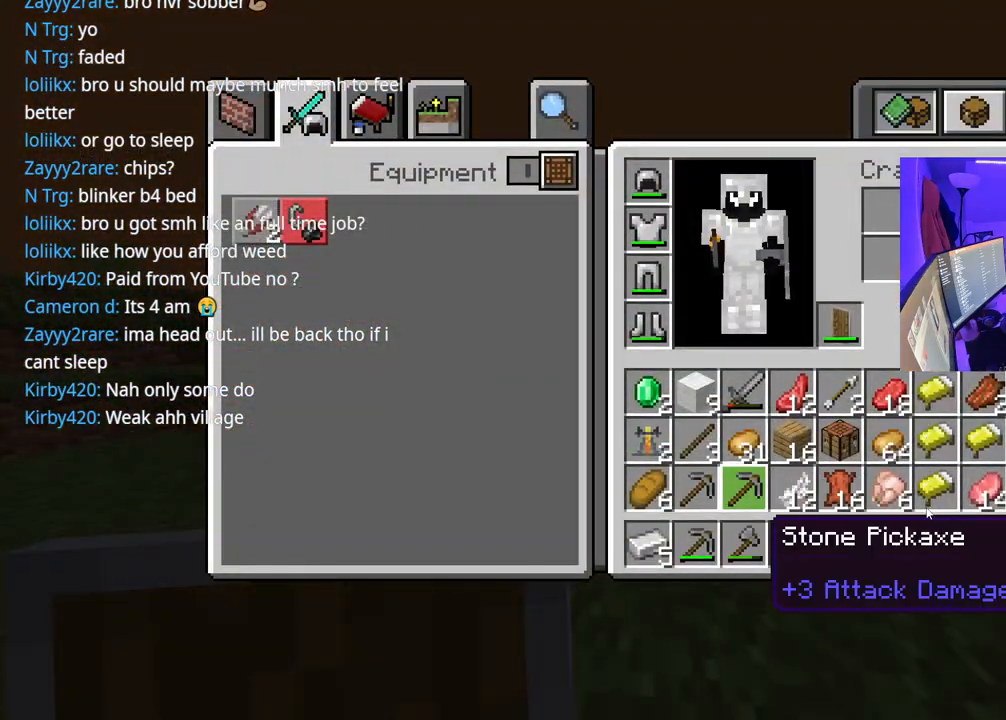
{"buttons": ["DPAD_RIGHT"], "left_stick": "center", "right_stick": "center", "events": [[217, "DPAD_DOWN", "down"], [233, "DPAD_RIGHT", "up"], [333, "DPAD_DOWN", "up"], [400, "DPAD_RIGHT", "down"]]}
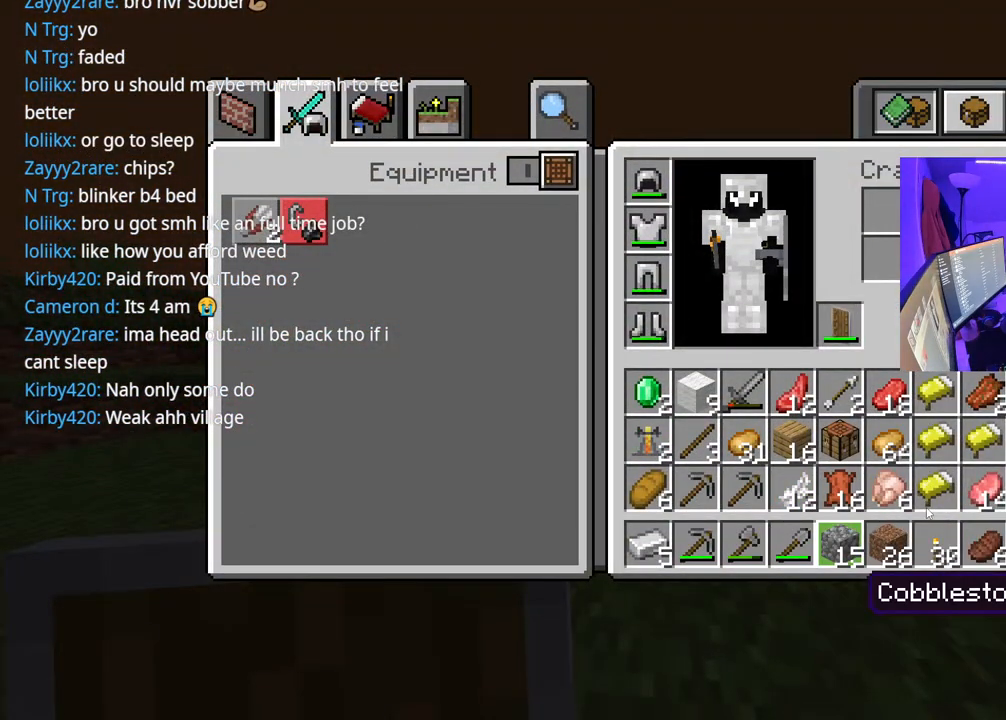
{"buttons": ["DPAD_UP"], "left_stick": "center", "right_stick": "center", "events": [[17, "DPAD_RIGHT", "up"], [200, "A", "down"], [350, "A", "up"], [350, "DPAD_UP", "down"], [433, "DPAD_UP", "up"], [500, "DPAD_UP", "down"]]}
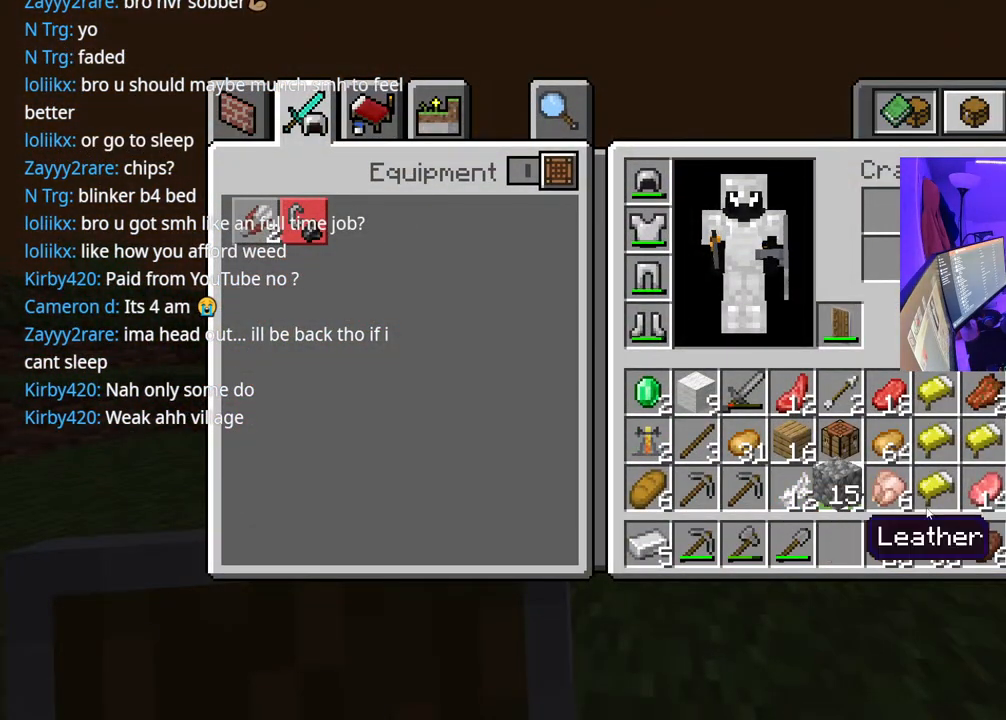
{"buttons": ["DPAD_DOWN"], "left_stick": "center", "right_stick": "center", "events": [[117, "DPAD_UP", "up"], [150, "A", "down"], [250, "A", "up"], [250, "DPAD_DOWN", "down"], [350, "DPAD_DOWN", "up"], [433, "DPAD_DOWN", "down"]]}
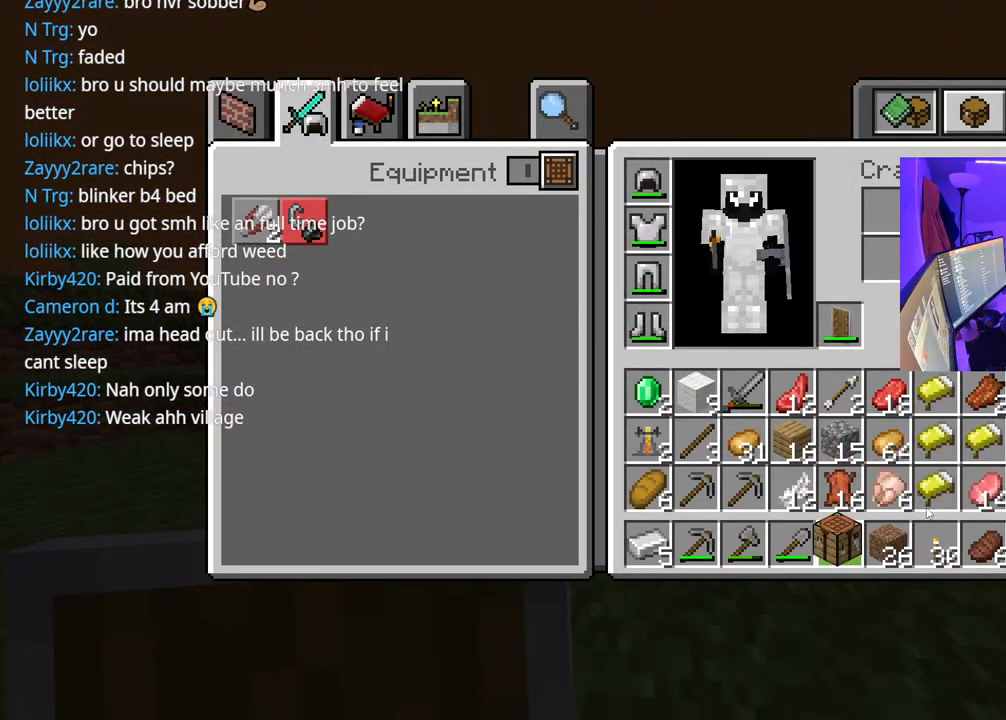
{"buttons": [], "left_stick": "right", "right_stick": "down-right", "events": [[33, "DPAD_DOWN", "up"], [50, "A", "down"], [150, "A", "up"], [233, "B", "down"], [333, "B", "up"], [383, "left_stick", "right"], [500, "right_stick", "down-right"]]}
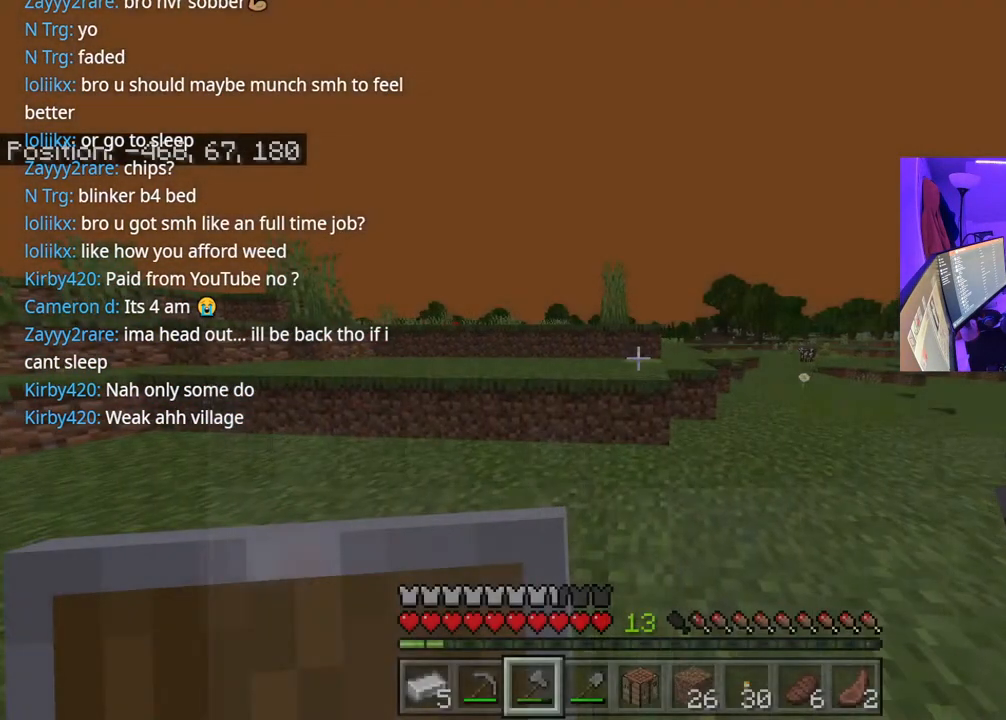
{"buttons": [], "left_stick": "center", "right_stick": "down", "events": [[33, "R1", "down"], [67, "left_stick", "up-right"], [150, "R1", "up"], [217, "R1", "down"], [217, "right_stick", "center"], [283, "R1", "up"], [317, "right_stick", "down"], [367, "R1", "down"], [433, "R1", "up"], [467, "left_stick", "center"]]}
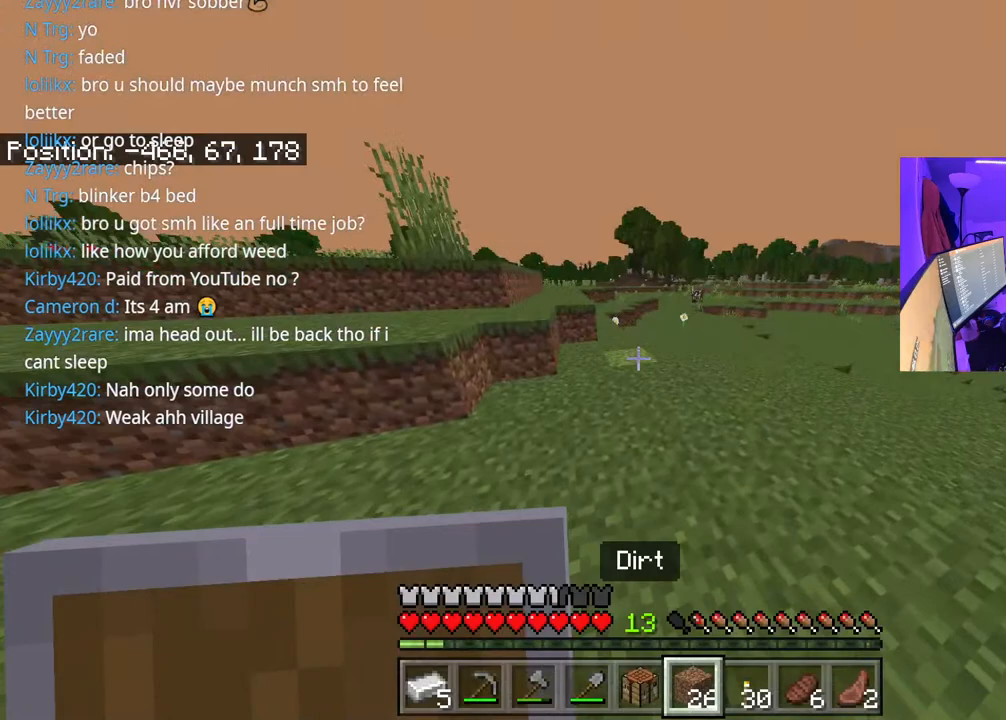
{"buttons": [], "left_stick": "center", "right_stick": "center", "events": [[100, "L1", "down"], [100, "left_stick", "up"], [167, "L1", "up"], [233, "L2", "down"], [350, "L2", "up"], [350, "left_stick", "center"], [350, "right_stick", "center"]]}
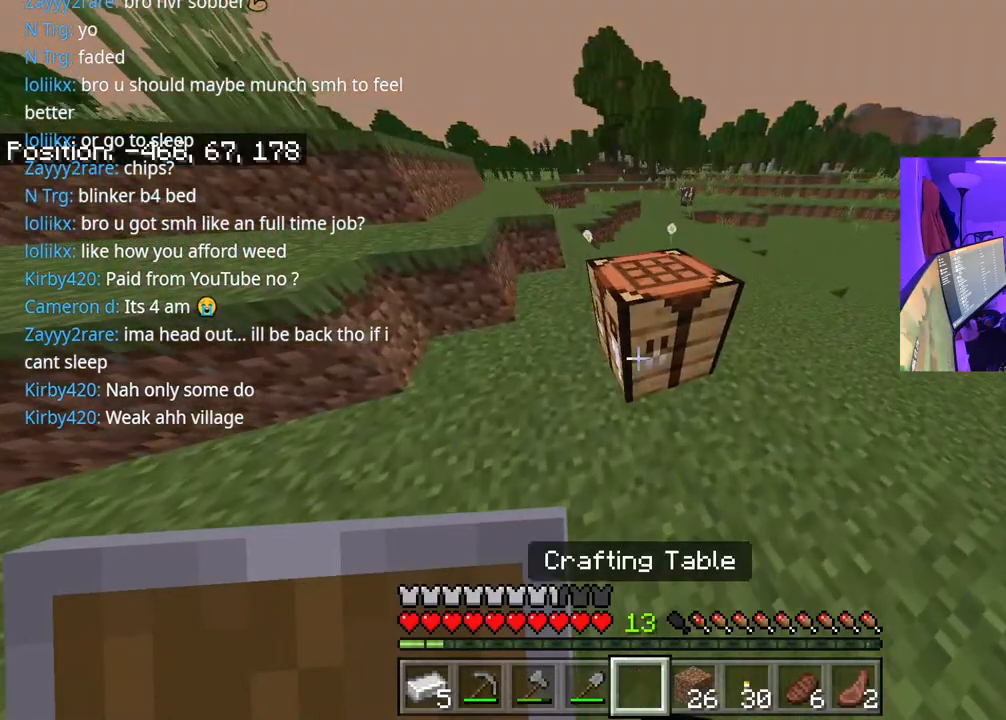
{"buttons": [], "left_stick": "center", "right_stick": "center", "events": [[83, "right_stick", "up-right"], [100, "L2", "down"], [150, "right_stick", "center"], [200, "L2", "up"]]}
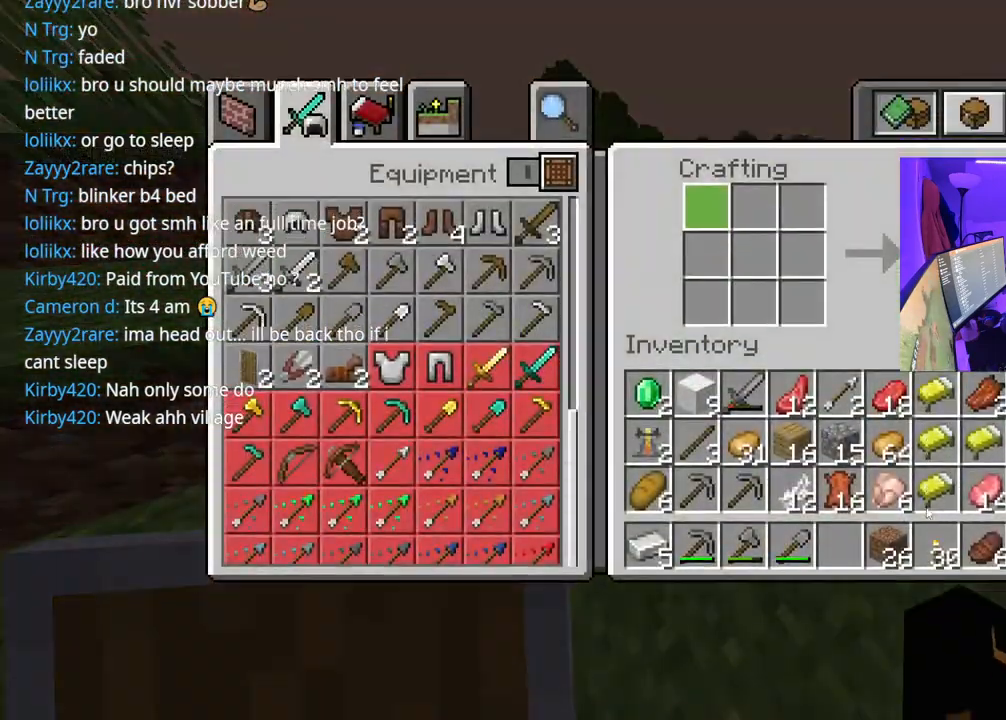
{"buttons": [], "left_stick": "center", "right_stick": "center", "events": [[50, "DPAD_DOWN", "down"], [167, "DPAD_DOWN", "up"]]}
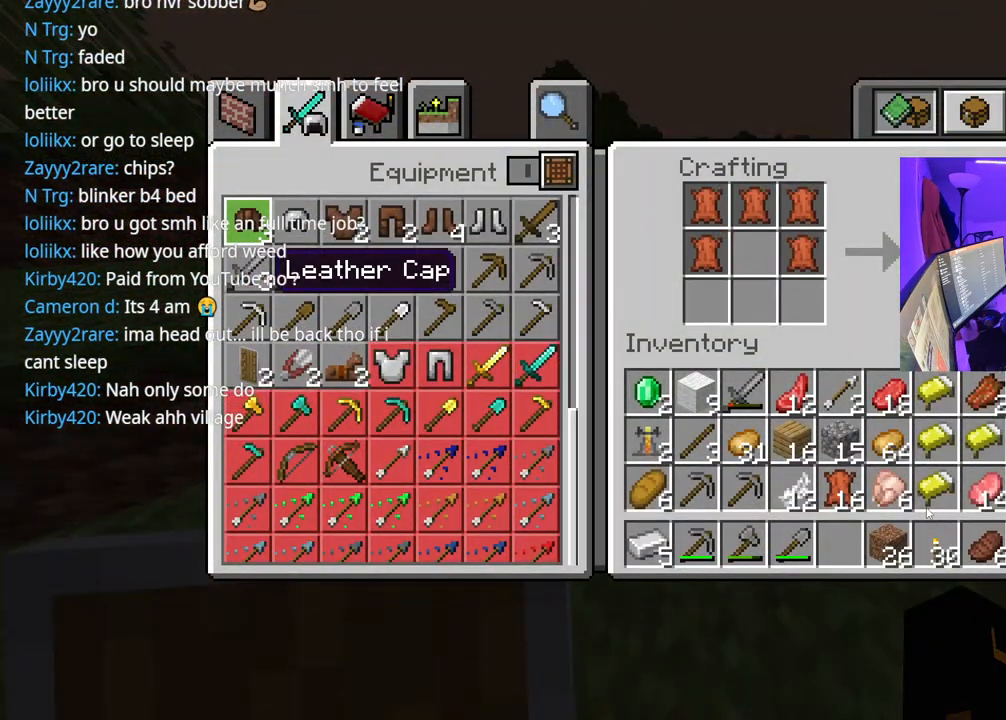
{"buttons": [], "left_stick": "center", "right_stick": "center", "events": [[33, "R1", "down"], [133, "R1", "up"]]}
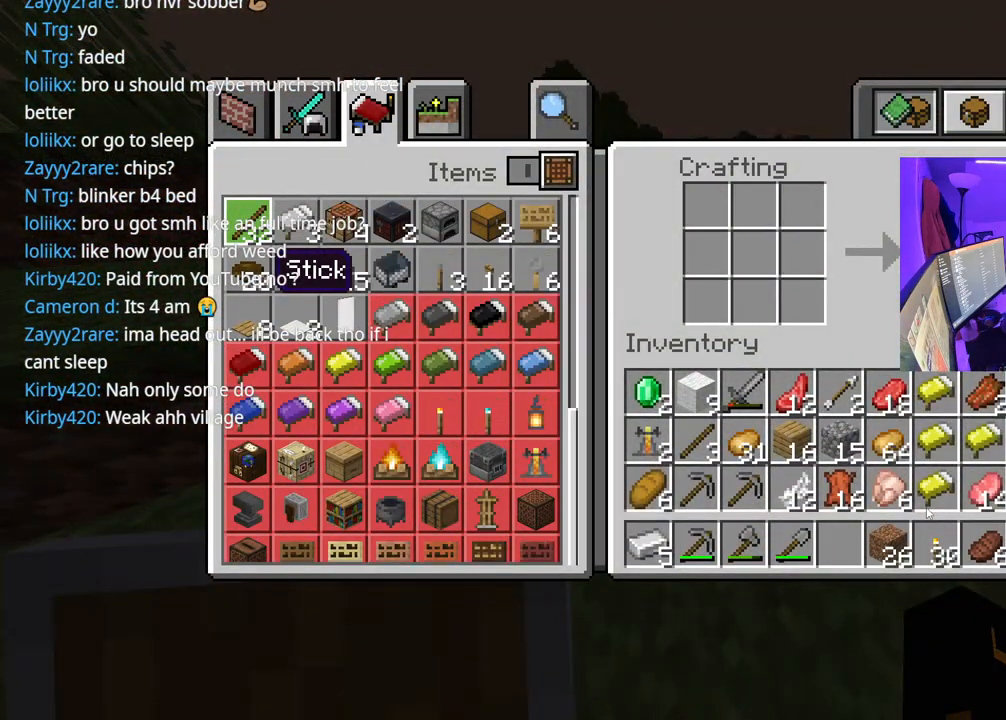
{"buttons": [], "left_stick": "center", "right_stick": "center", "events": [[267, "R1", "down"], [383, "R1", "up"]]}
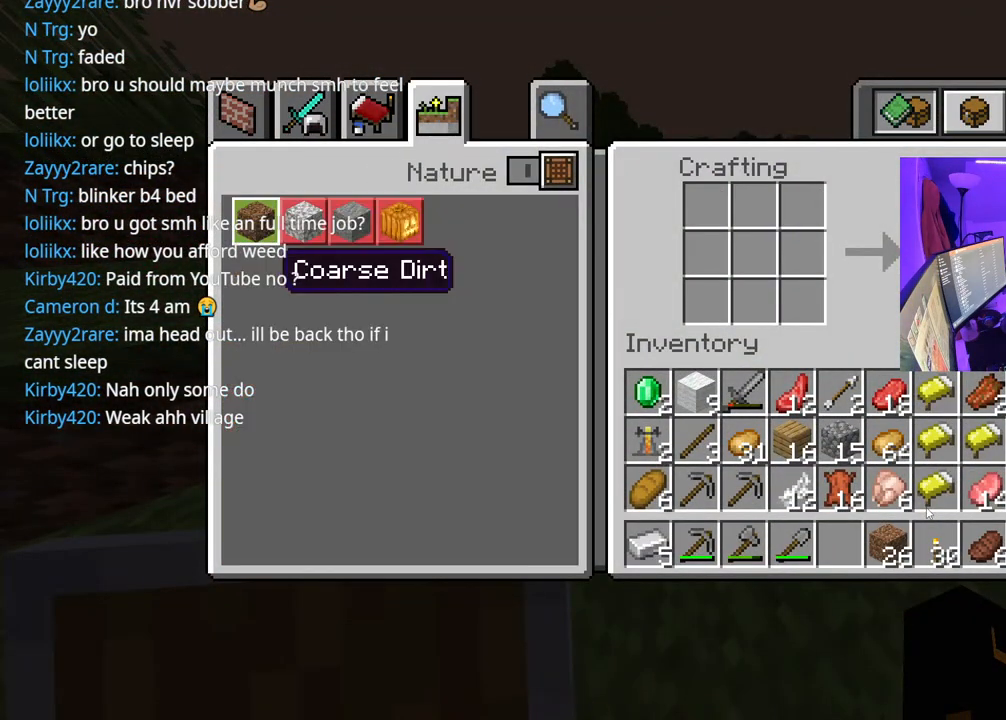
{"buttons": [], "left_stick": "center", "right_stick": "center", "events": [[17, "L1", "down"], [133, "L1", "up"]]}
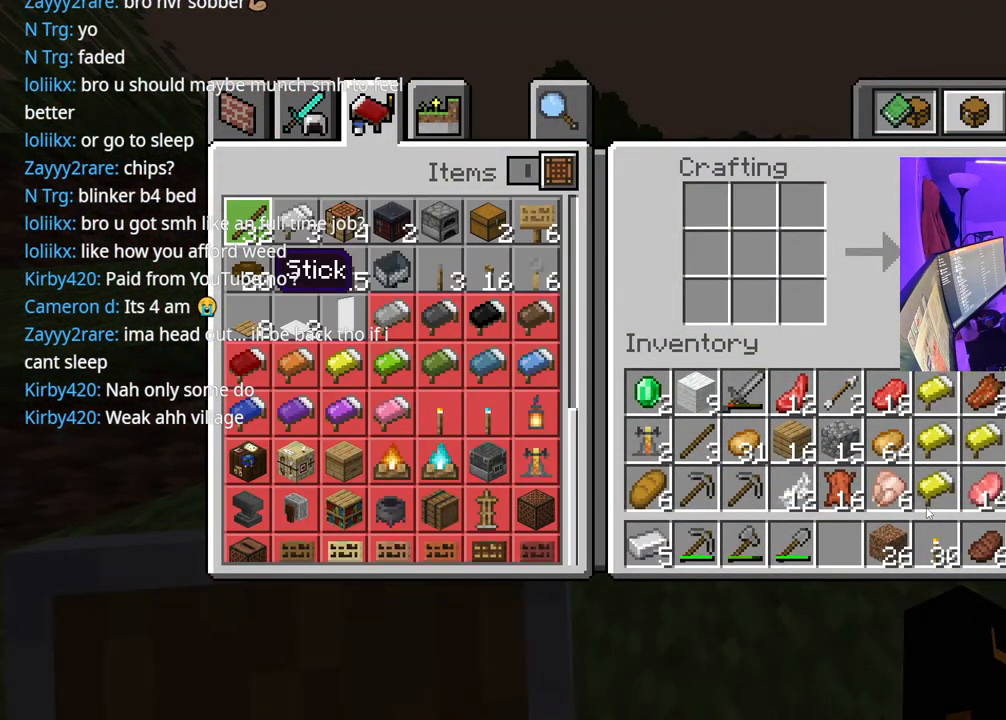
{"buttons": [], "left_stick": "center", "right_stick": "center", "events": []}
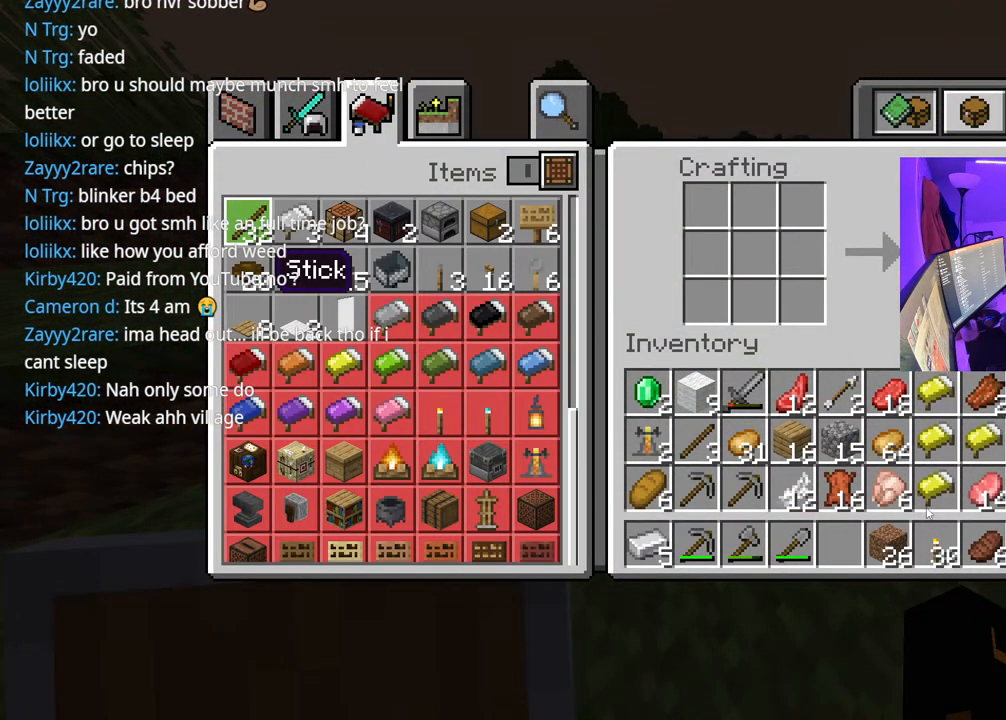
{"buttons": ["R1"], "left_stick": "center", "right_stick": "center", "events": [[17, "A", "down"], [150, "A", "up"], [500, "R1", "down"]]}
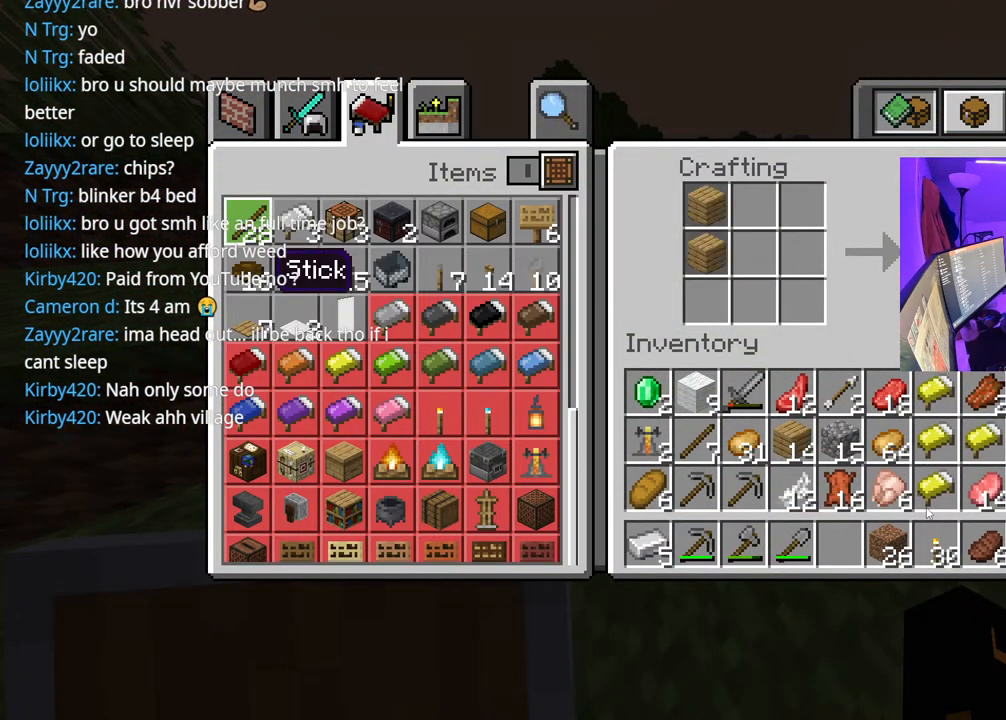
{"buttons": [], "left_stick": "center", "right_stick": "center", "events": [[150, "R1", "up"], [267, "L1", "down"], [350, "L1", "up"]]}
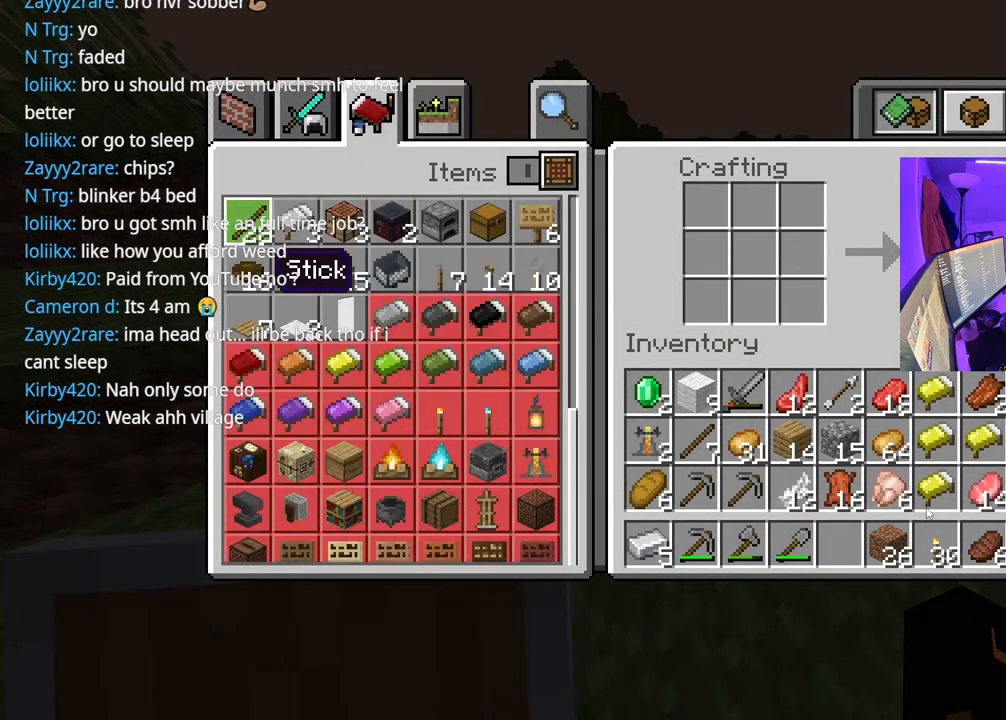
{"buttons": [], "left_stick": "center", "right_stick": "center", "events": [[17, "L1", "down"], [117, "L1", "up"]]}
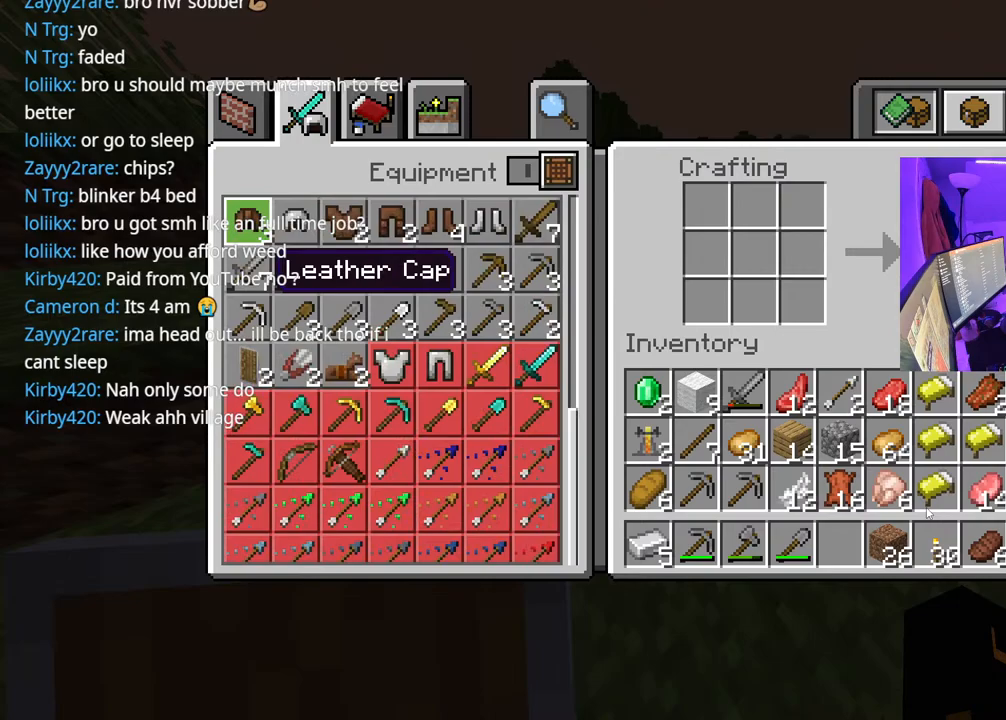
{"buttons": [], "left_stick": "center", "right_stick": "center", "events": [[83, "DPAD_DOWN", "down"], [233, "DPAD_DOWN", "up"], [283, "DPAD_DOWN", "down"], [383, "DPAD_DOWN", "up"]]}
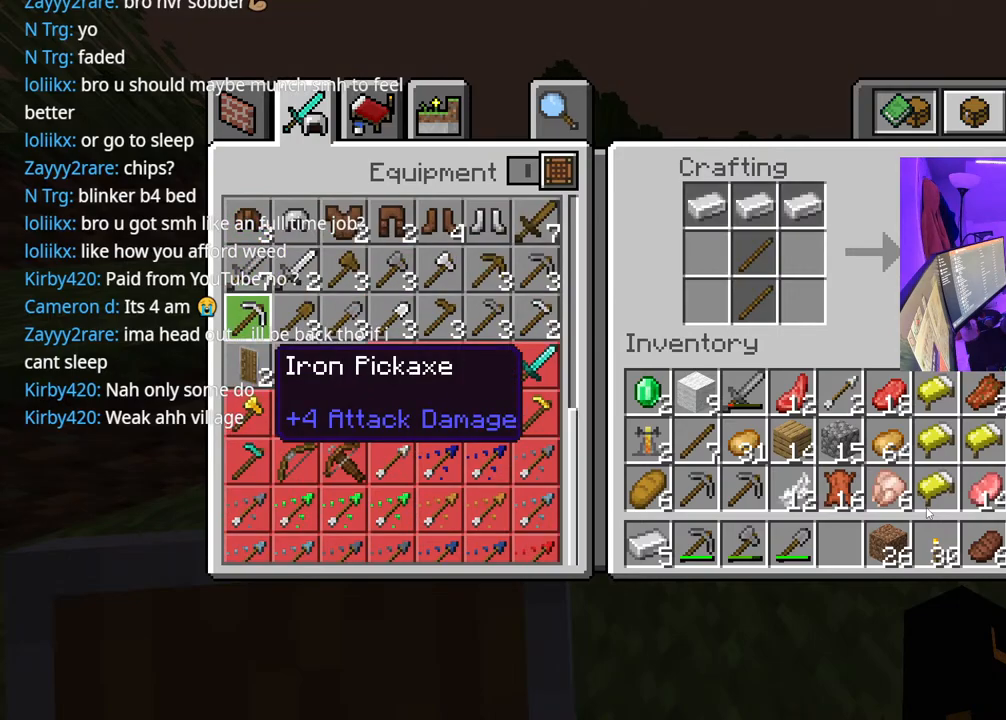
{"buttons": [], "left_stick": "center", "right_stick": "center", "events": [[67, "DPAD_UP", "down"], [150, "DPAD_UP", "up"], [250, "DPAD_RIGHT", "down"], [367, "DPAD_RIGHT", "up"], [417, "A", "down"], [500, "A", "up"]]}
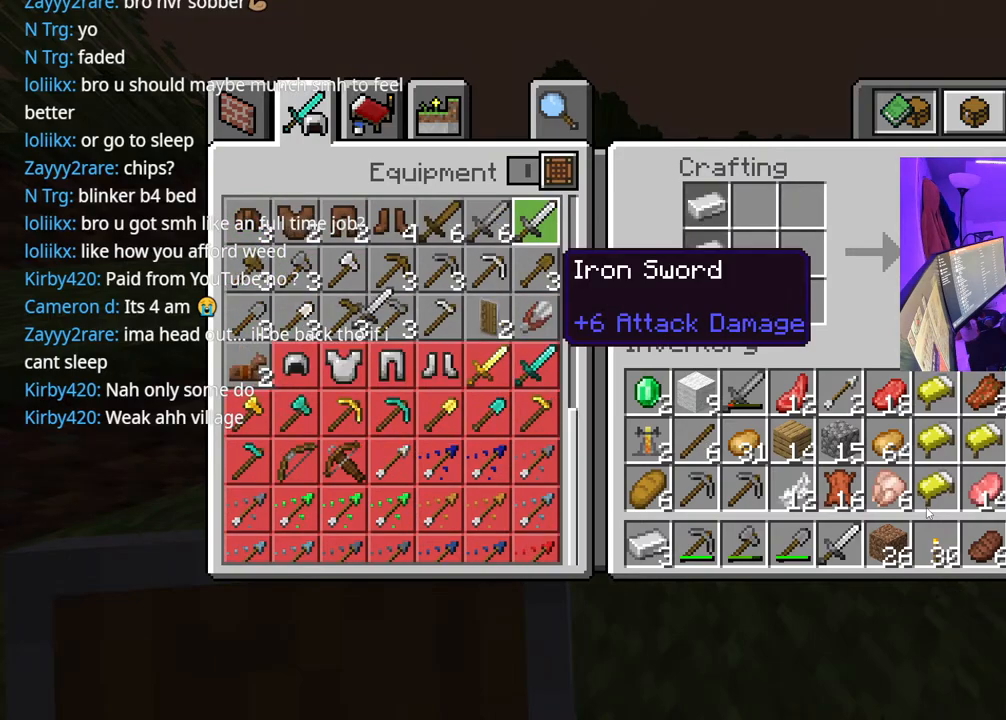
{"buttons": ["B"], "left_stick": "center", "right_stick": "center", "events": [[450, "B", "down"]]}
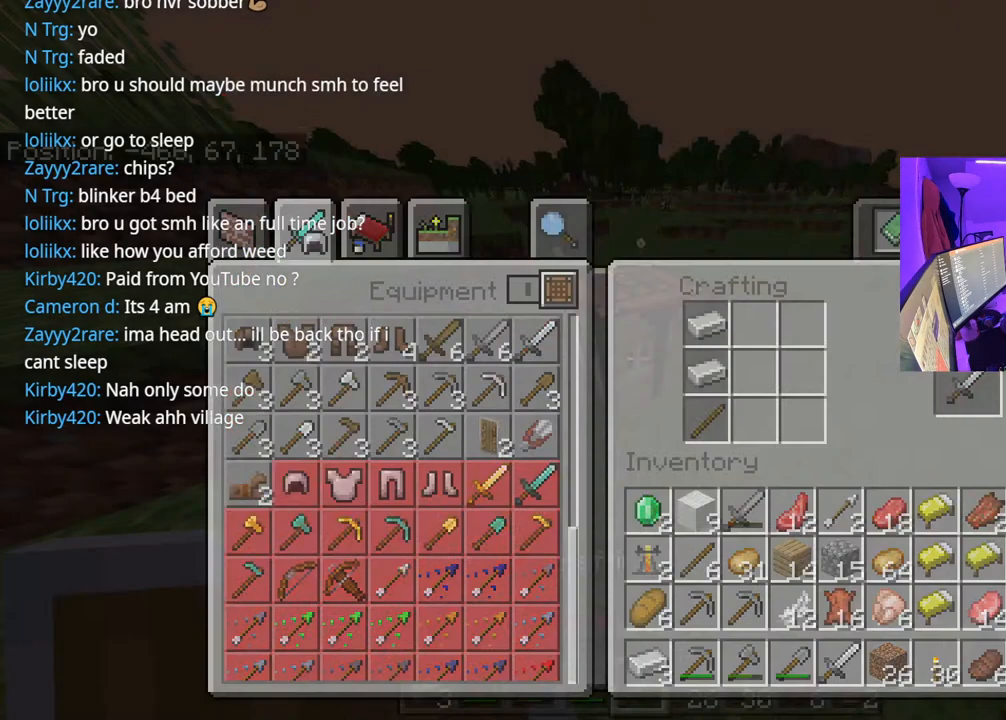
{"buttons": ["Y"], "left_stick": "center", "right_stick": "center", "events": [[50, "B", "up"], [417, "Y", "down"]]}
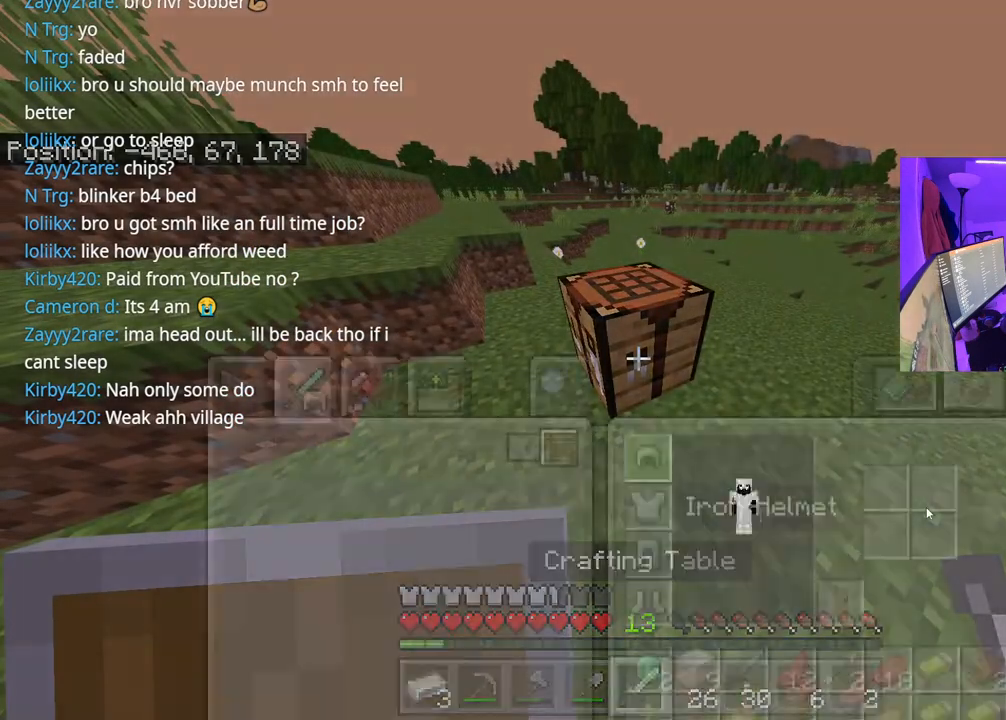
{"buttons": ["DPAD_DOWN"], "left_stick": "center", "right_stick": "center", "events": [[100, "Y", "up"], [250, "DPAD_DOWN", "down"], [300, "DPAD_RIGHT", "down"], [333, "DPAD_RIGHT", "up"], [350, "DPAD_DOWN", "up"], [417, "DPAD_DOWN", "down"]]}
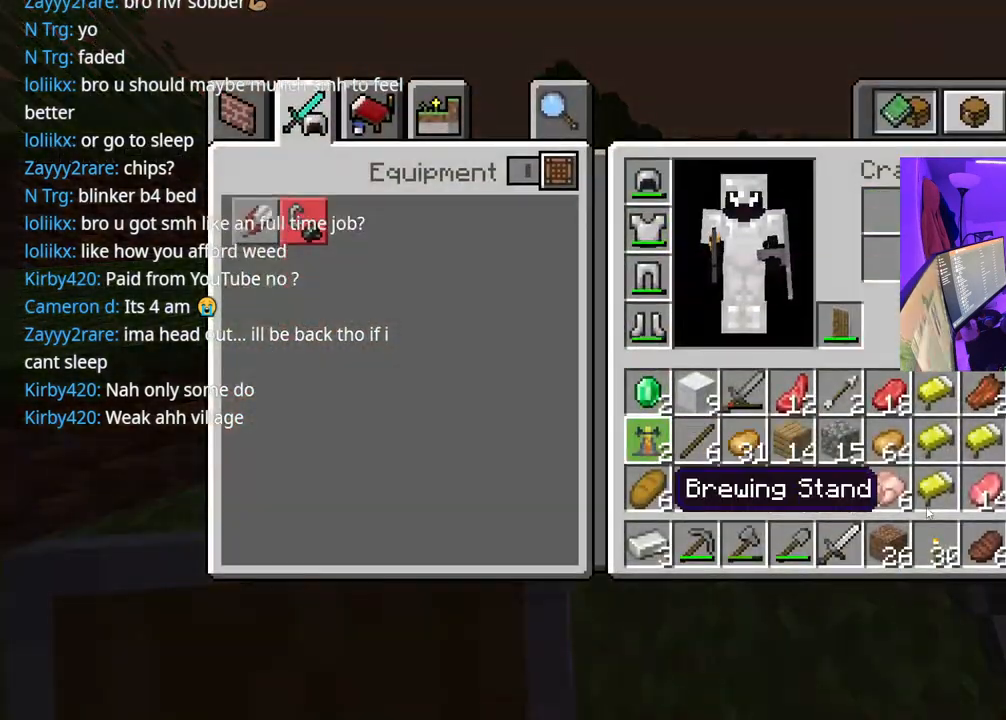
{"buttons": [], "left_stick": "center", "right_stick": "center", "events": [[17, "DPAD_DOWN", "up"], [67, "DPAD_DOWN", "down"], [383, "DPAD_DOWN", "up"]]}